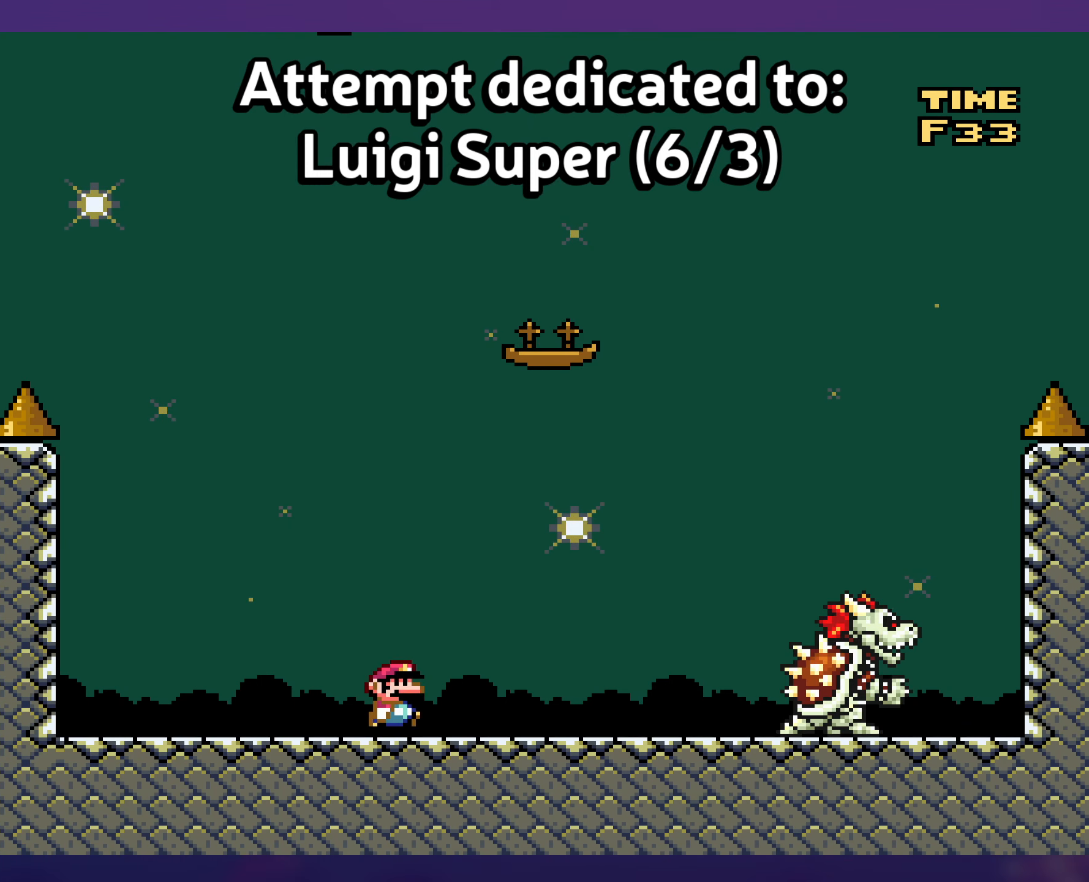
Gameplay with a controller (Nintendo layout); each line is a JSON object with the inputs held at the frame after it. "events" lists button and stick changes between this image and that frame as [ms after this image, input, new state], when the widget could be followed in between. Not read: DPAD_LEFT DPAD_RIGHT L3 R3 Y.
{"buttons": [], "events": [[433, "DPAD_UP", "down"], [450, "DPAD_UP", "up"]]}
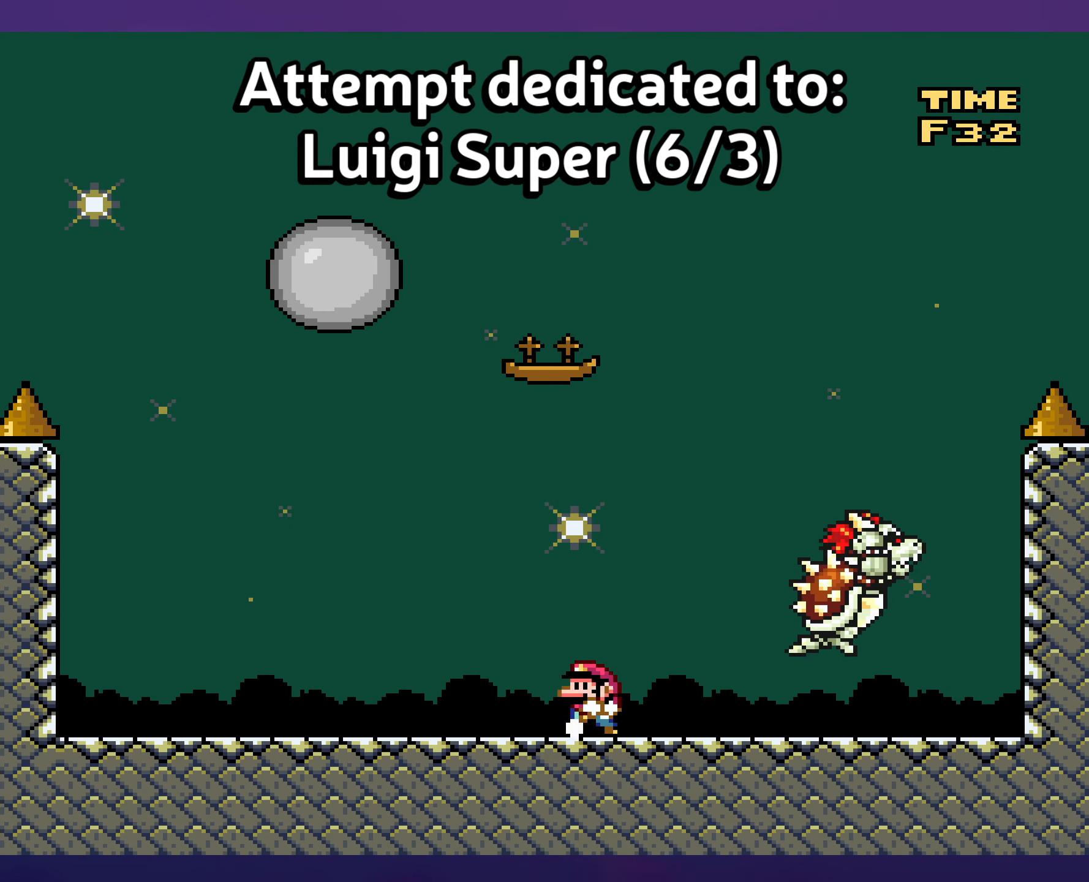
{"buttons": [], "events": []}
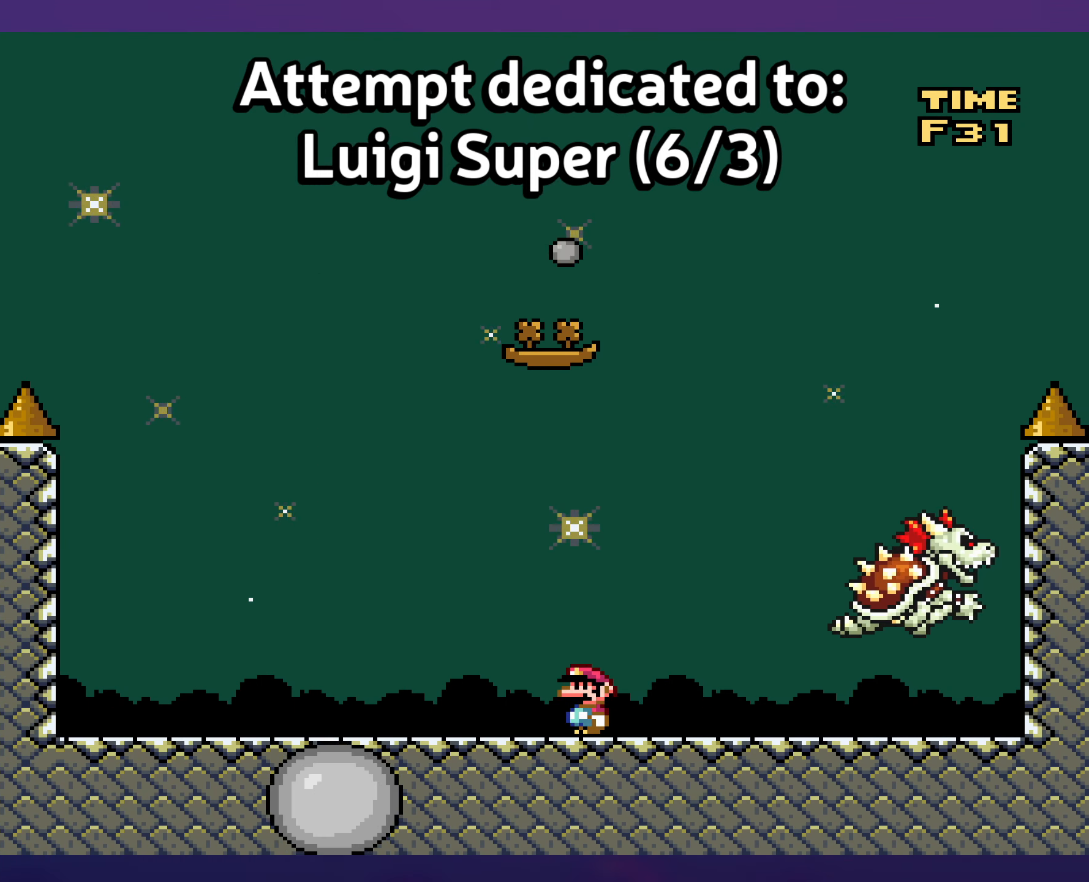
{"buttons": [], "events": []}
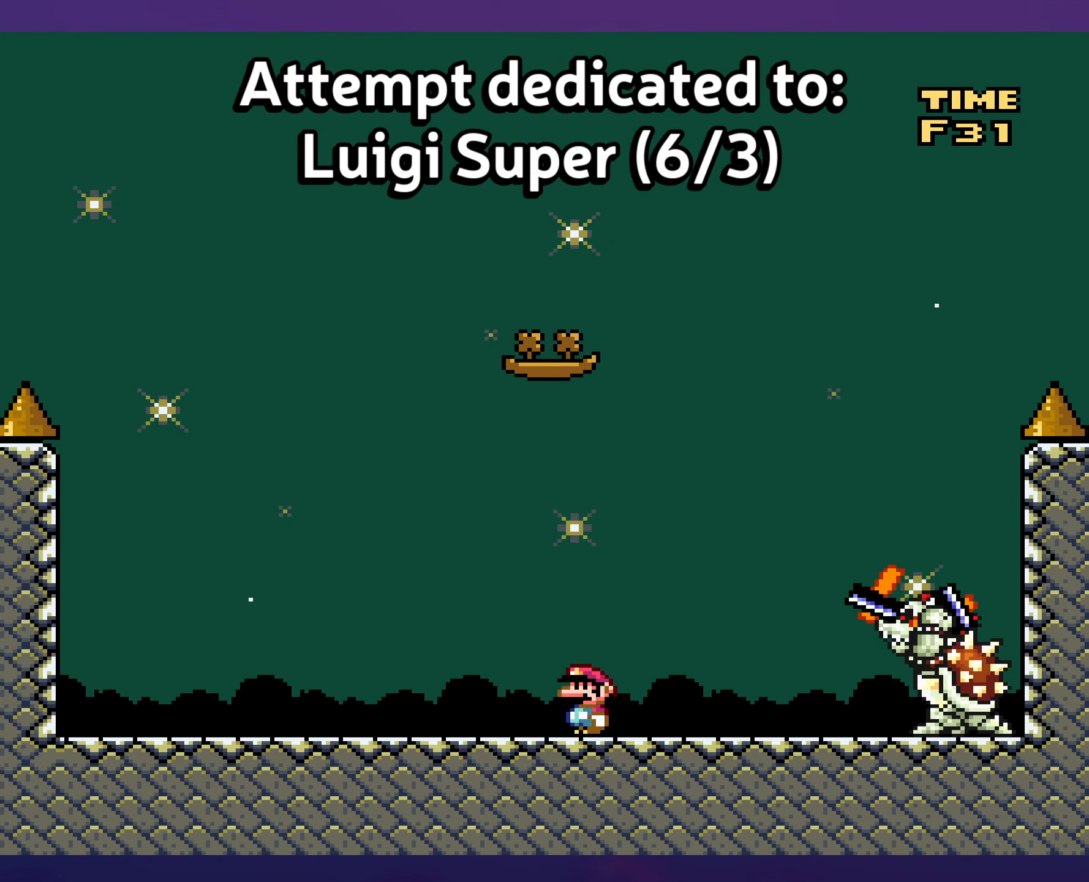
{"buttons": [], "events": []}
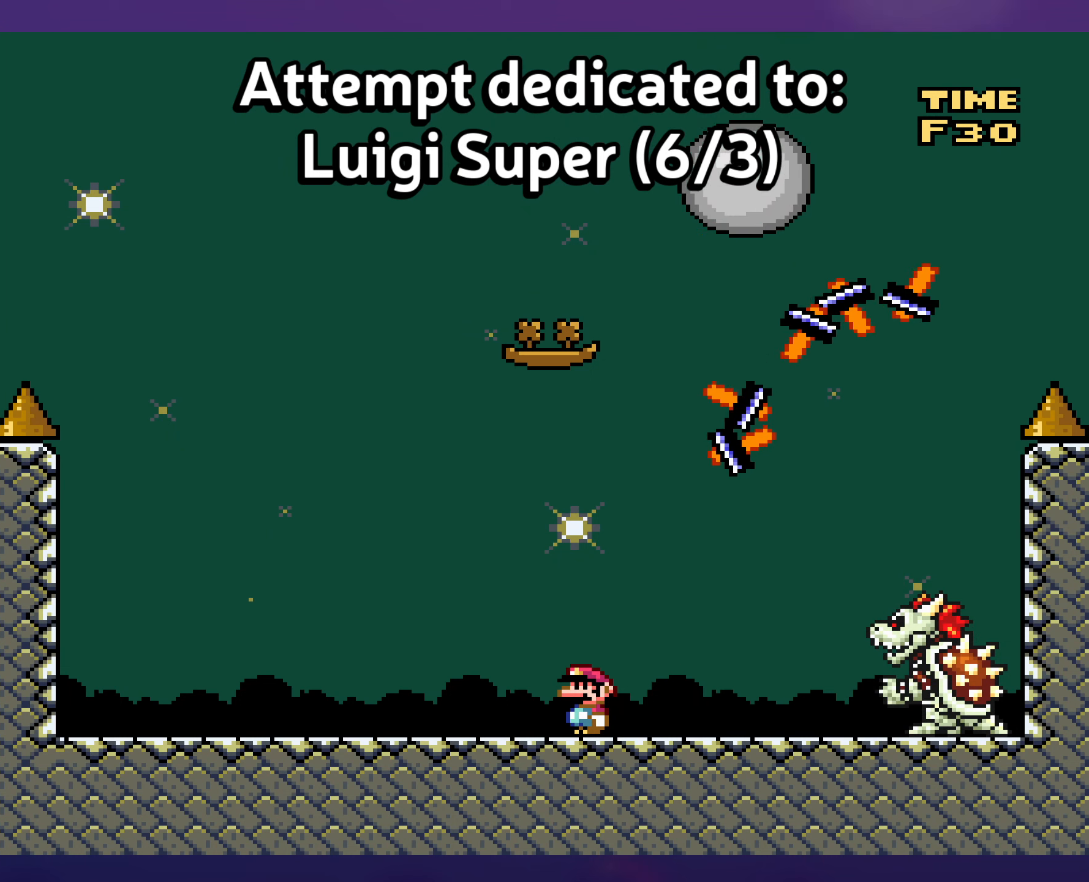
{"buttons": [], "events": []}
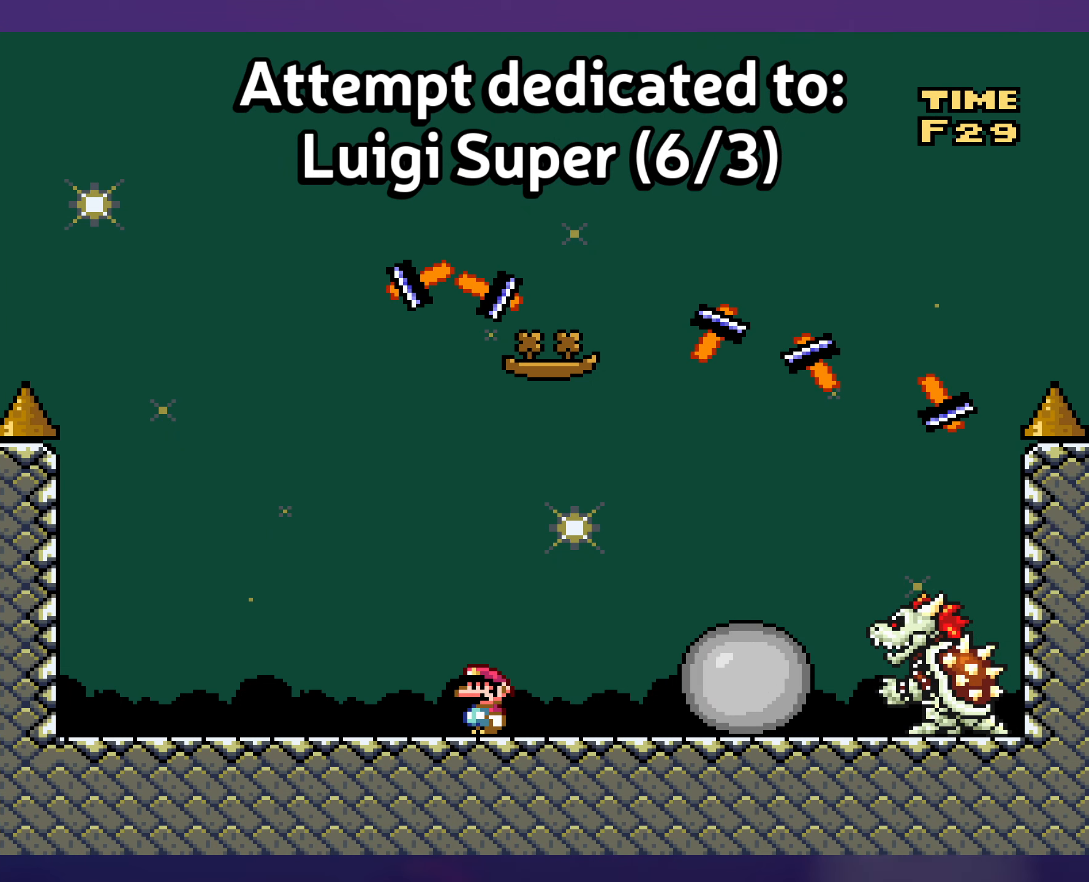
{"buttons": [], "events": []}
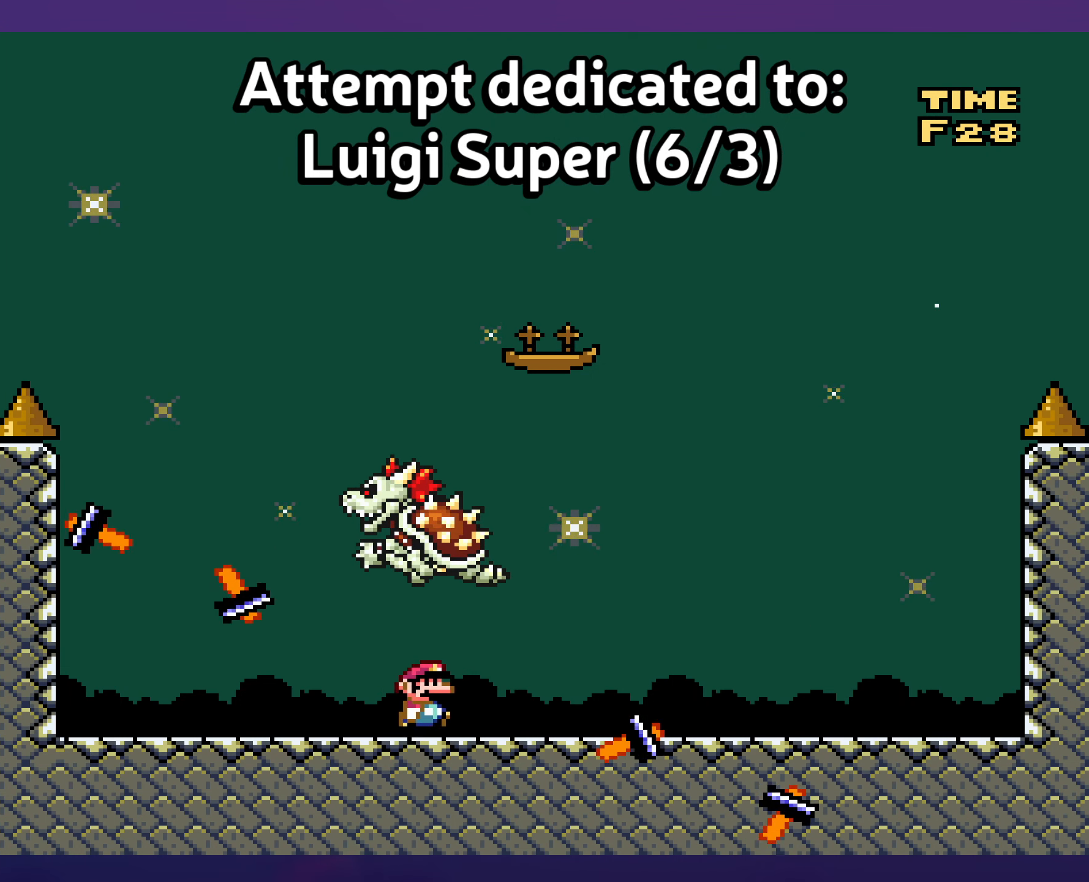
{"buttons": [], "events": [[267, "DPAD_UP", "down"], [284, "DPAD_UP", "up"]]}
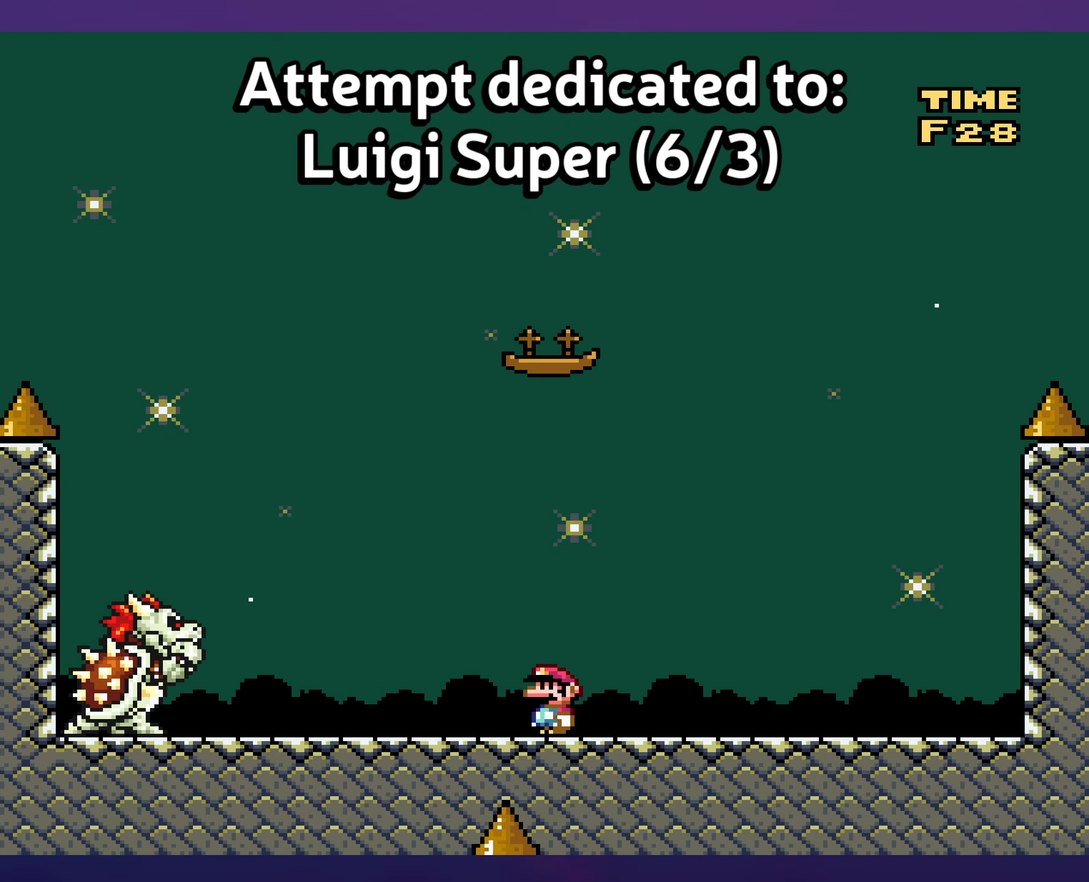
{"buttons": [], "events": [[184, "B", "down"], [300, "B", "up"]]}
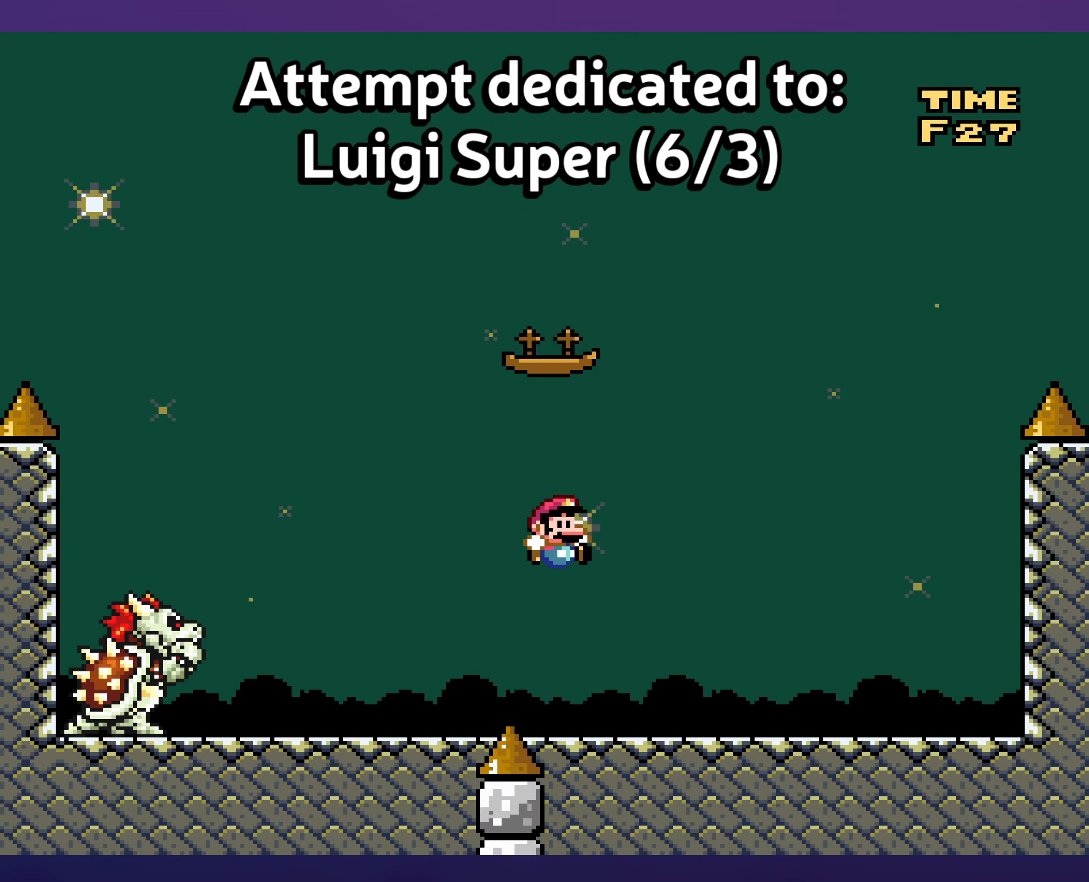
{"buttons": [], "events": [[34, "B", "down"], [150, "B", "up"], [350, "B", "down"], [467, "B", "up"]]}
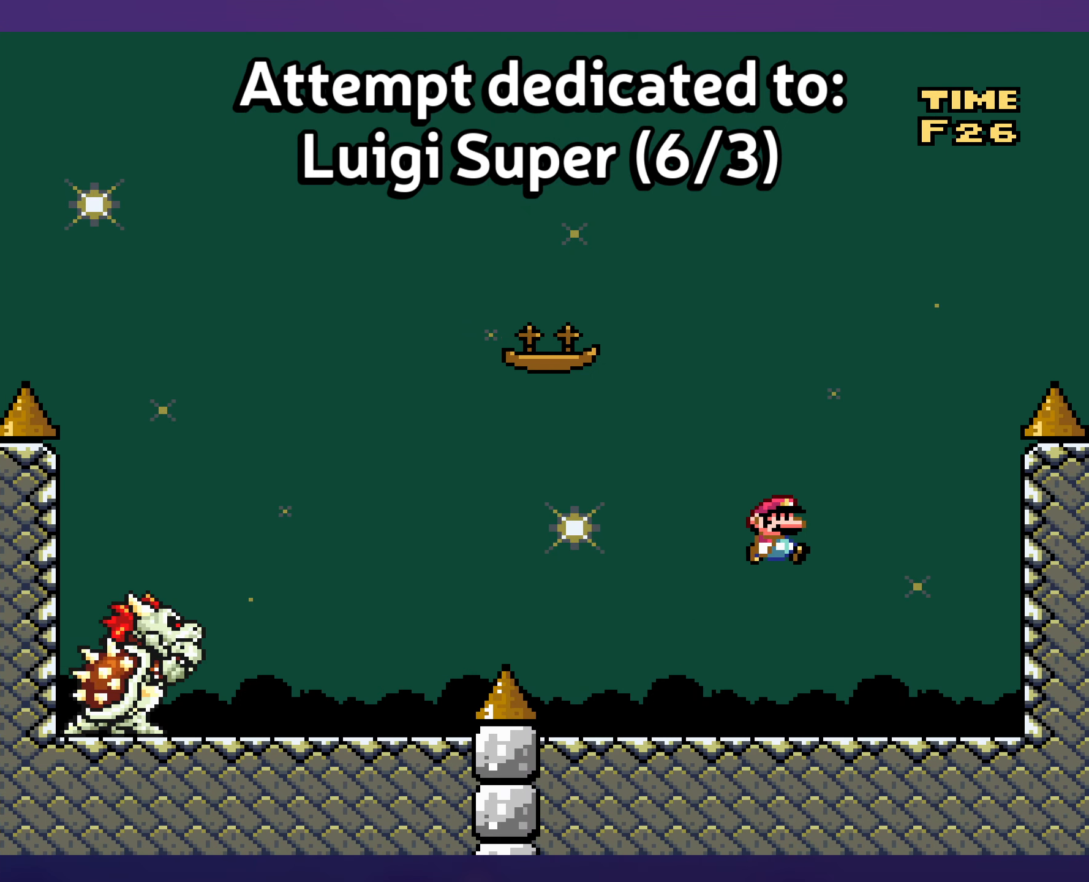
{"buttons": [], "events": [[134, "B", "down"], [350, "B", "up"]]}
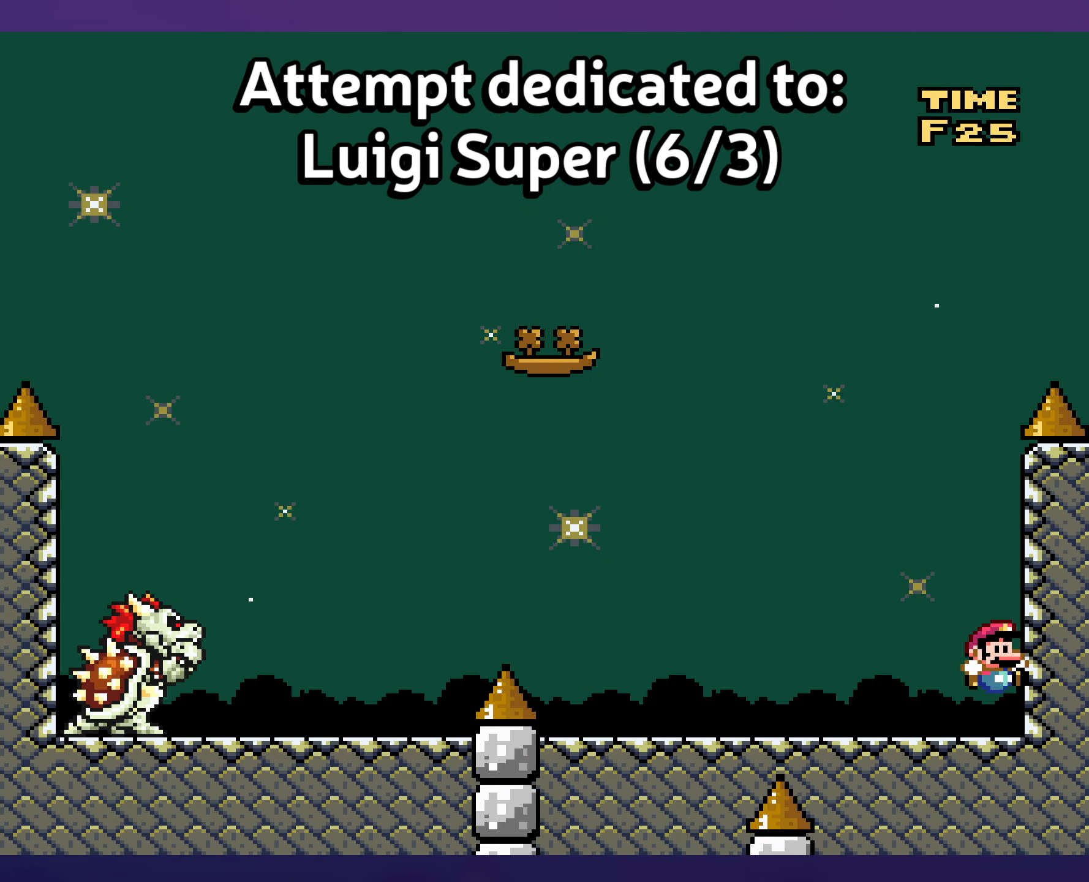
{"buttons": [], "events": []}
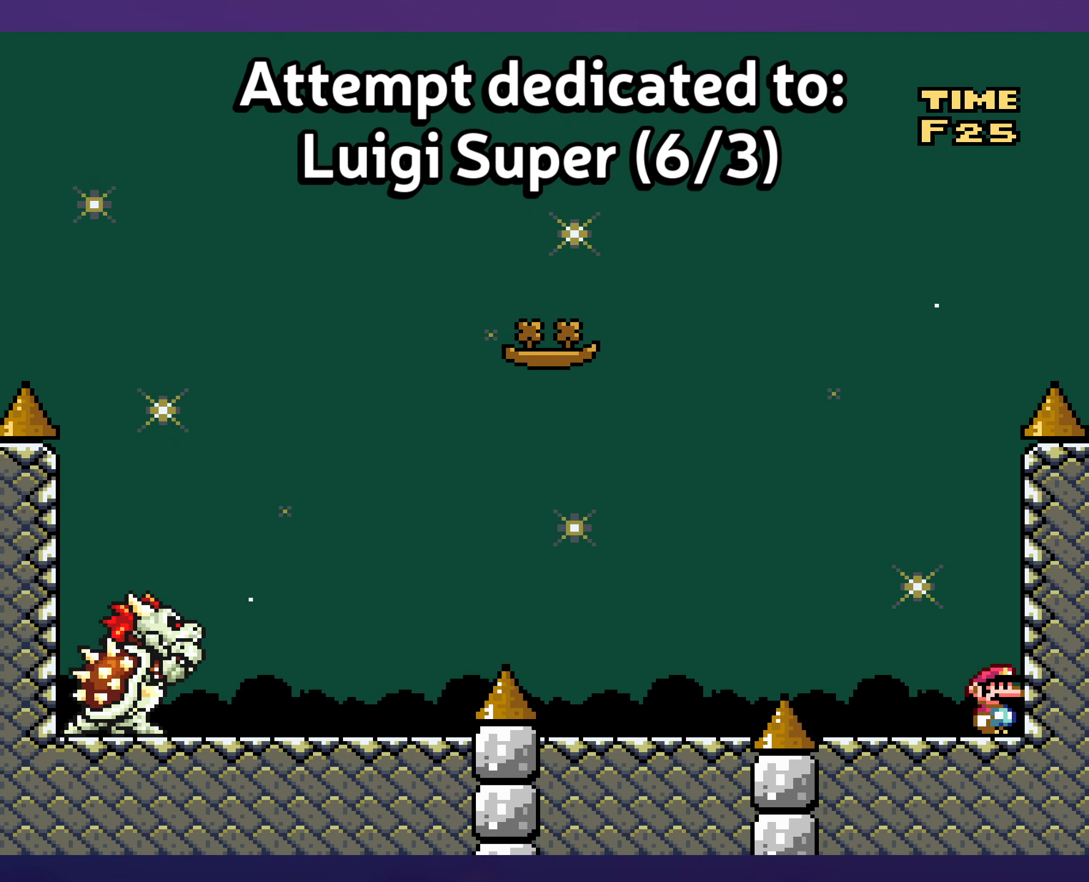
{"buttons": [], "events": []}
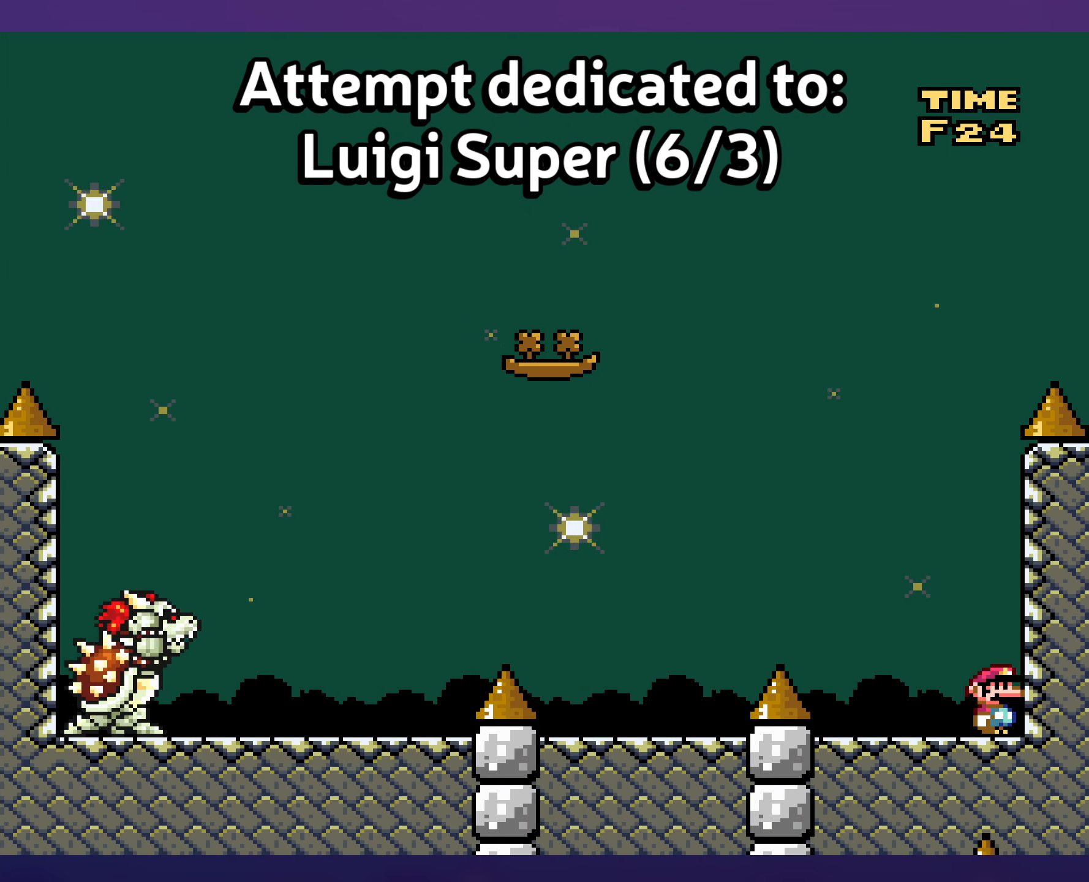
{"buttons": ["B"], "events": [[217, "B", "down"], [334, "B", "up"], [467, "B", "down"]]}
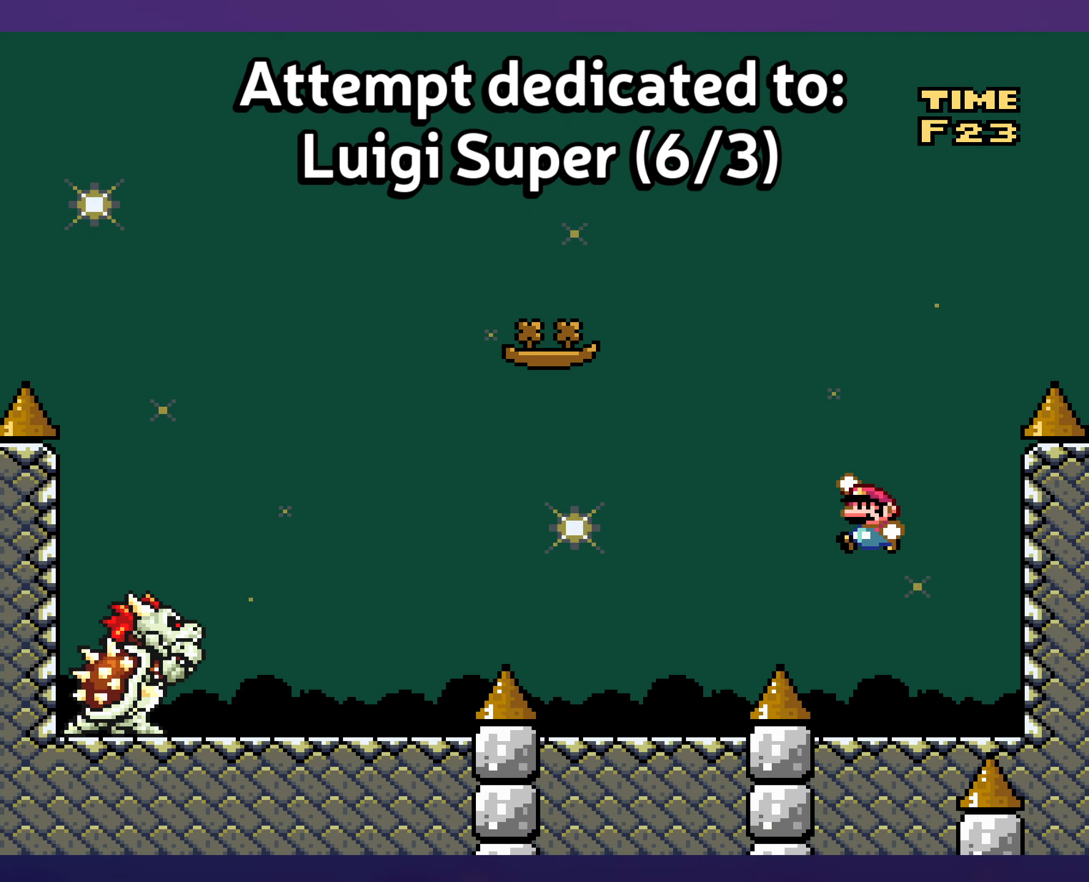
{"buttons": [], "events": [[300, "B", "up"]]}
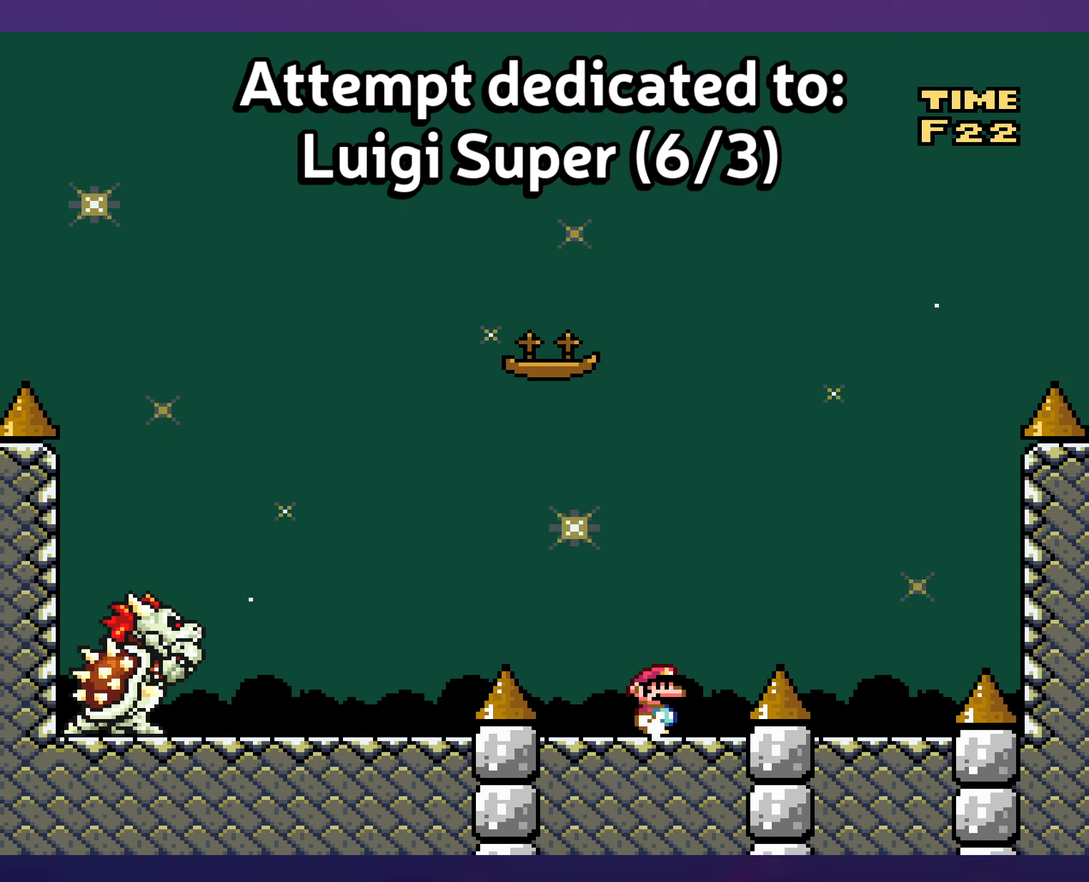
{"buttons": [], "events": []}
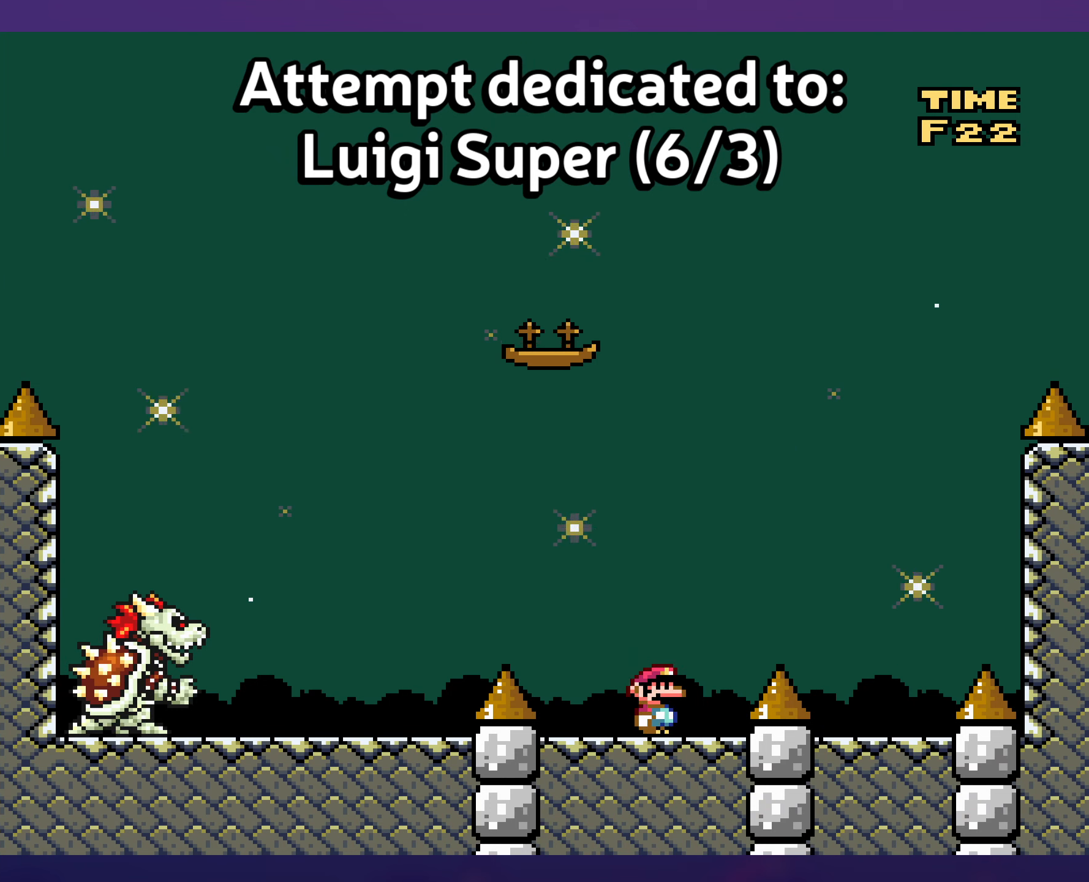
{"buttons": [], "events": []}
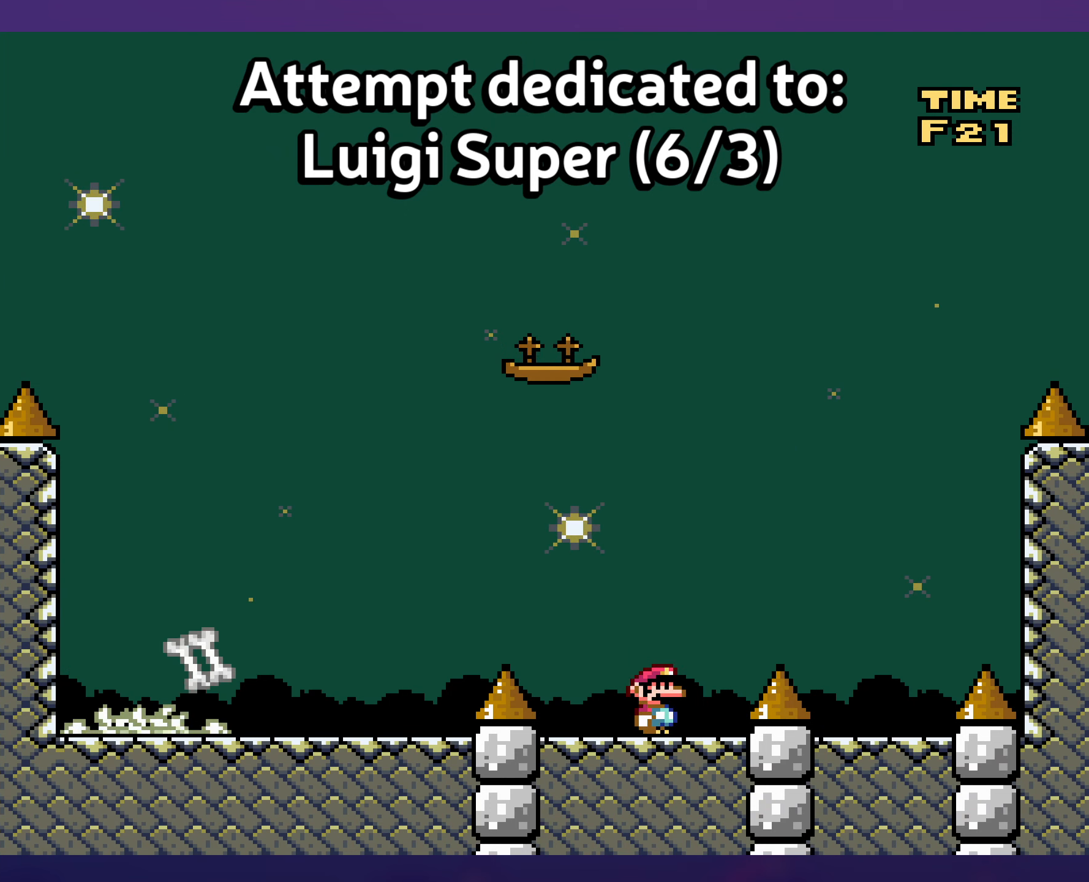
{"buttons": [], "events": [[383, "B", "down"], [466, "B", "up"]]}
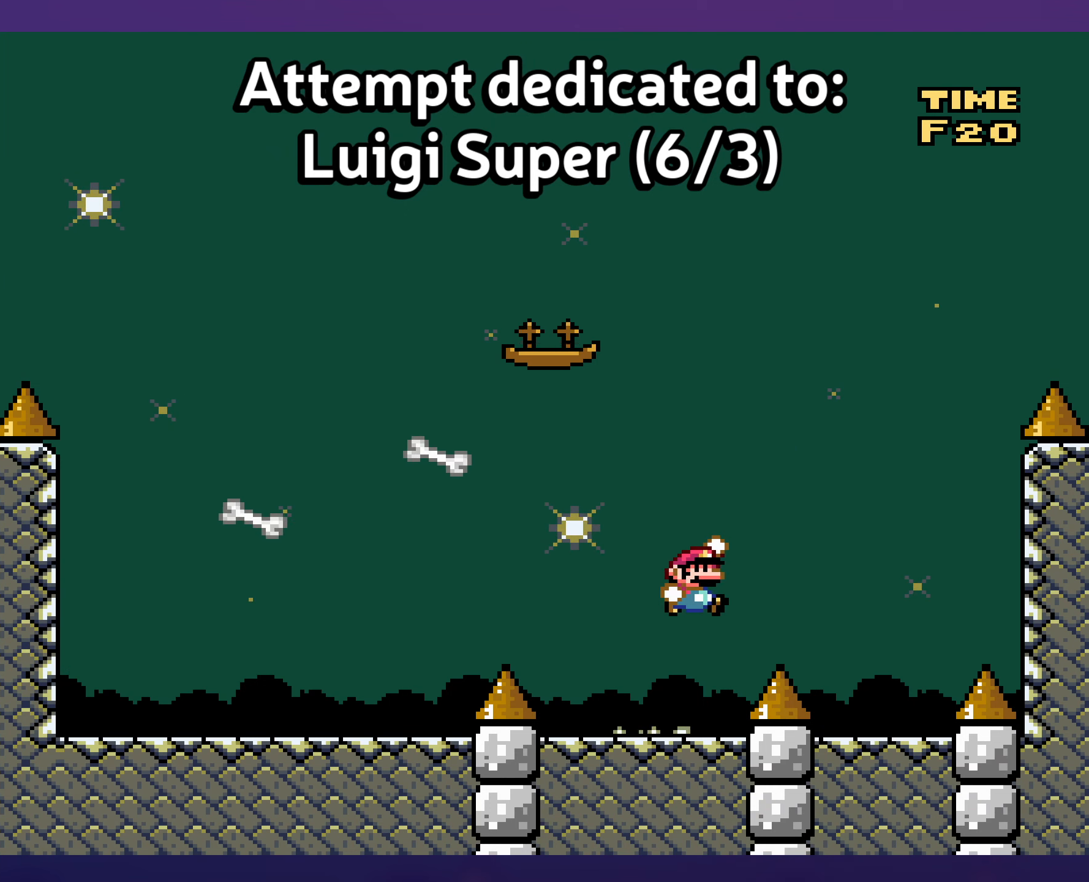
{"buttons": [], "events": [[233, "B", "down"], [366, "B", "up"]]}
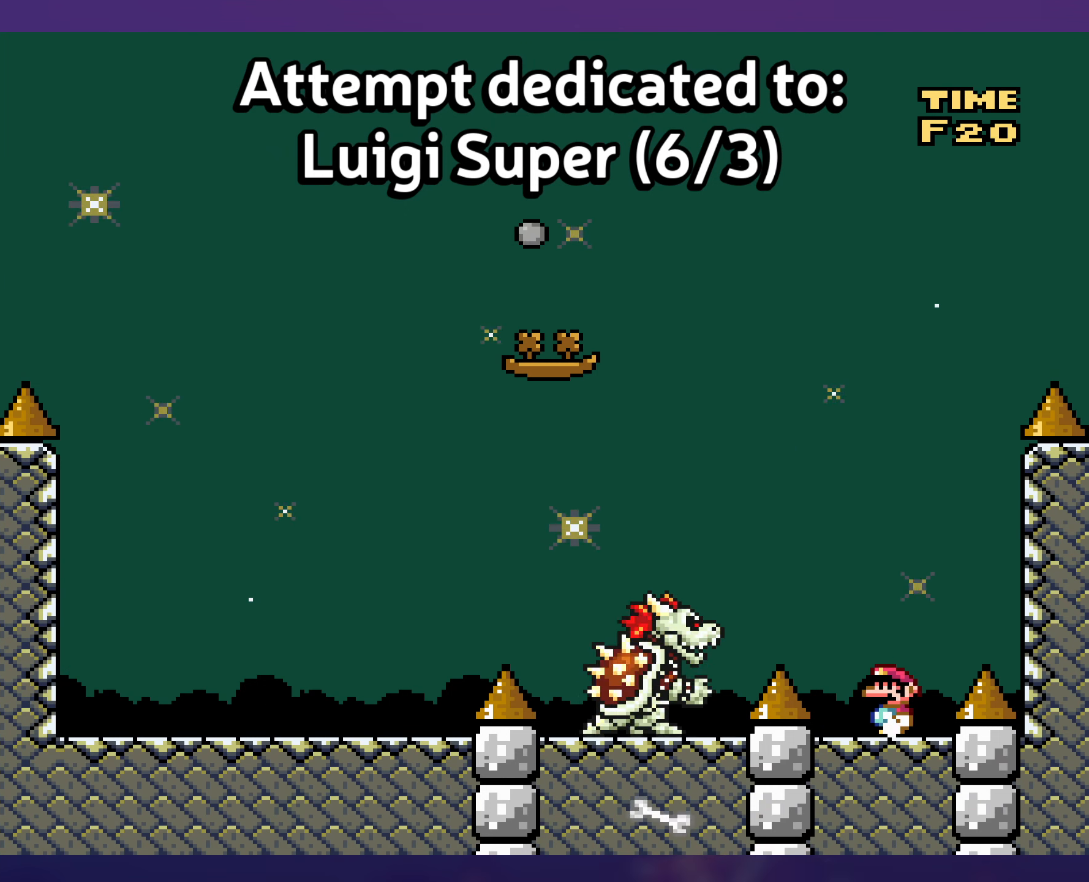
{"buttons": [], "events": []}
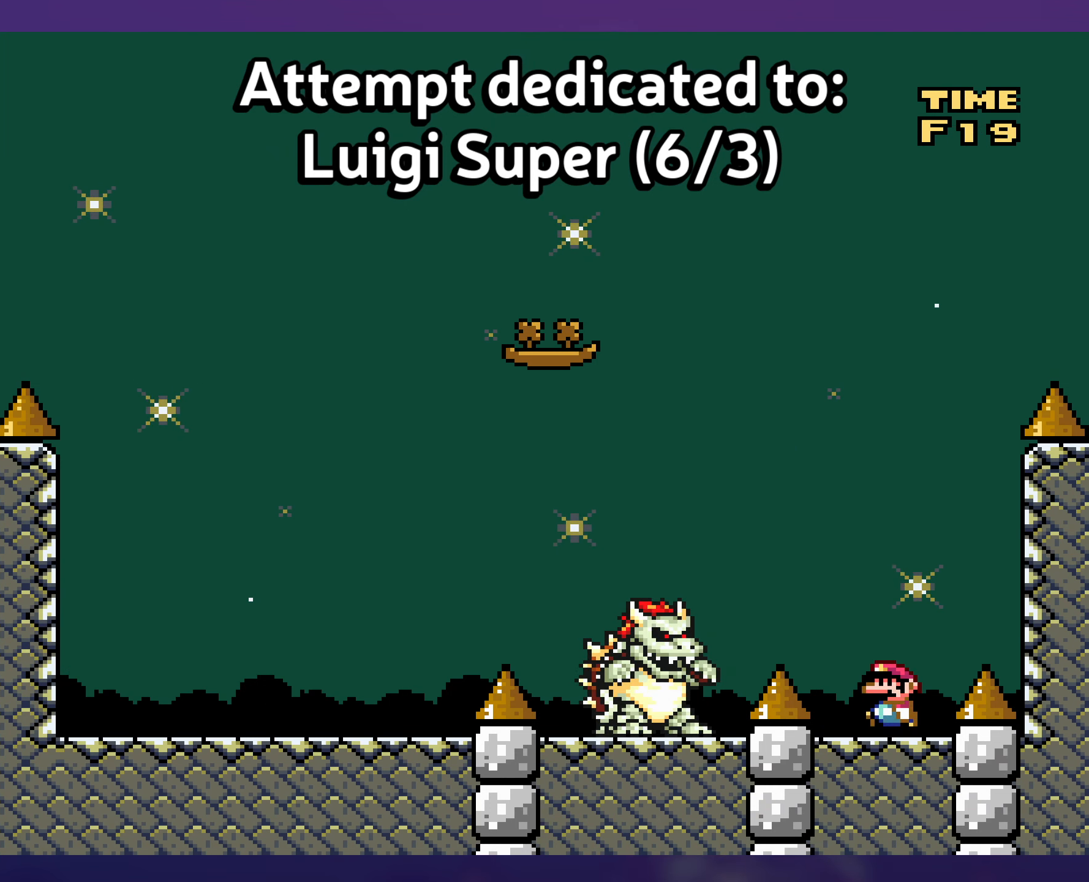
{"buttons": [], "events": [[183, "B", "down"], [266, "B", "up"]]}
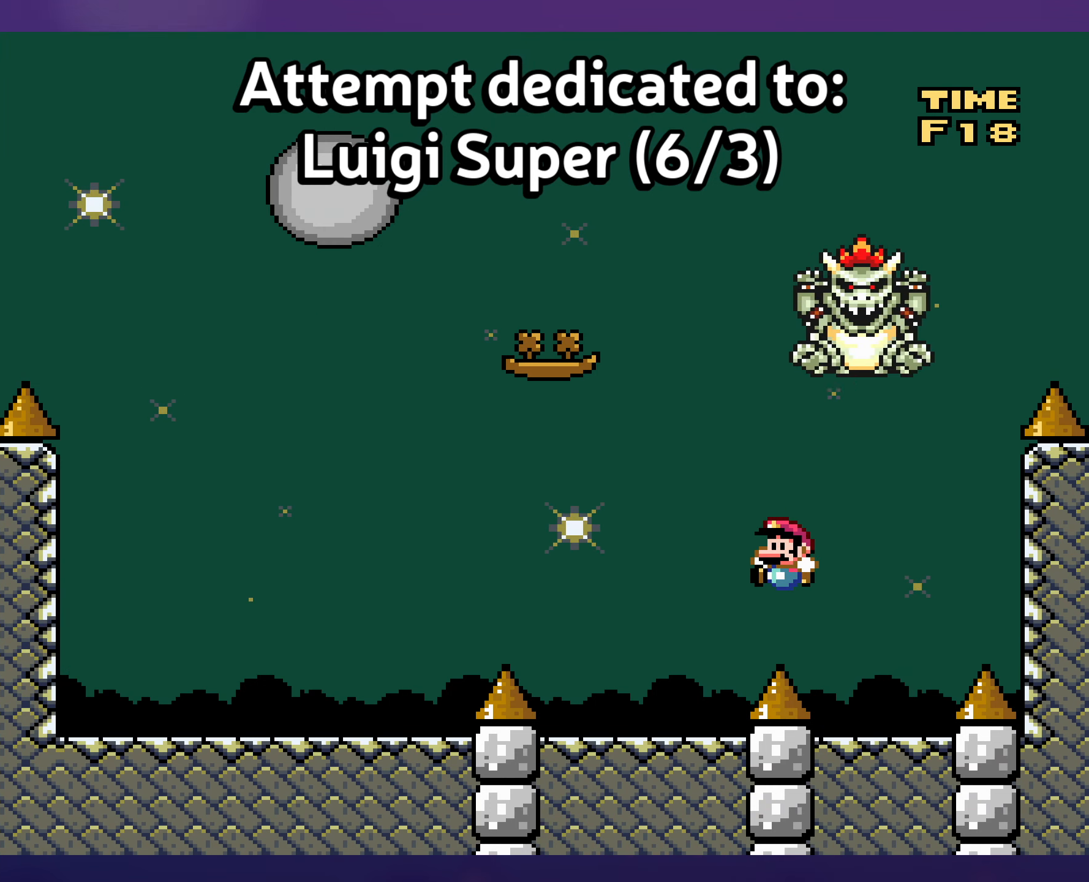
{"buttons": ["B"], "events": [[466, "B", "down"]]}
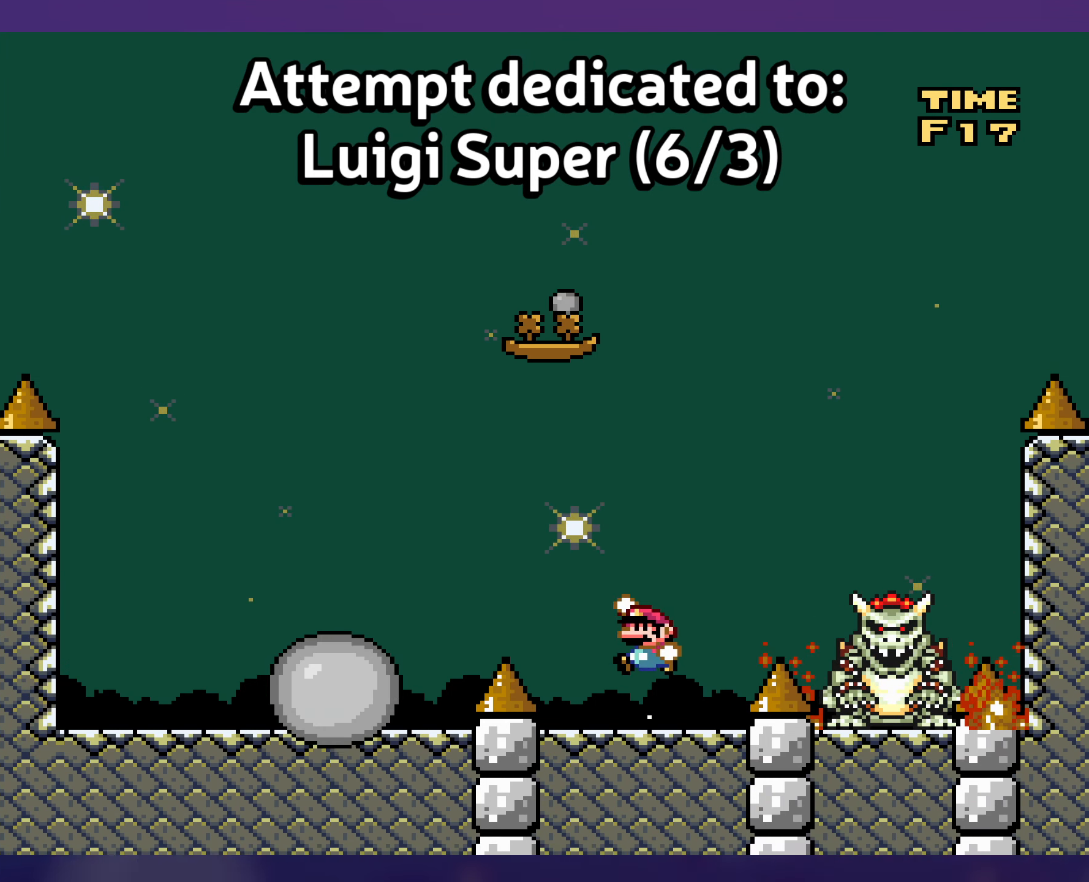
{"buttons": [], "events": [[450, "B", "up"]]}
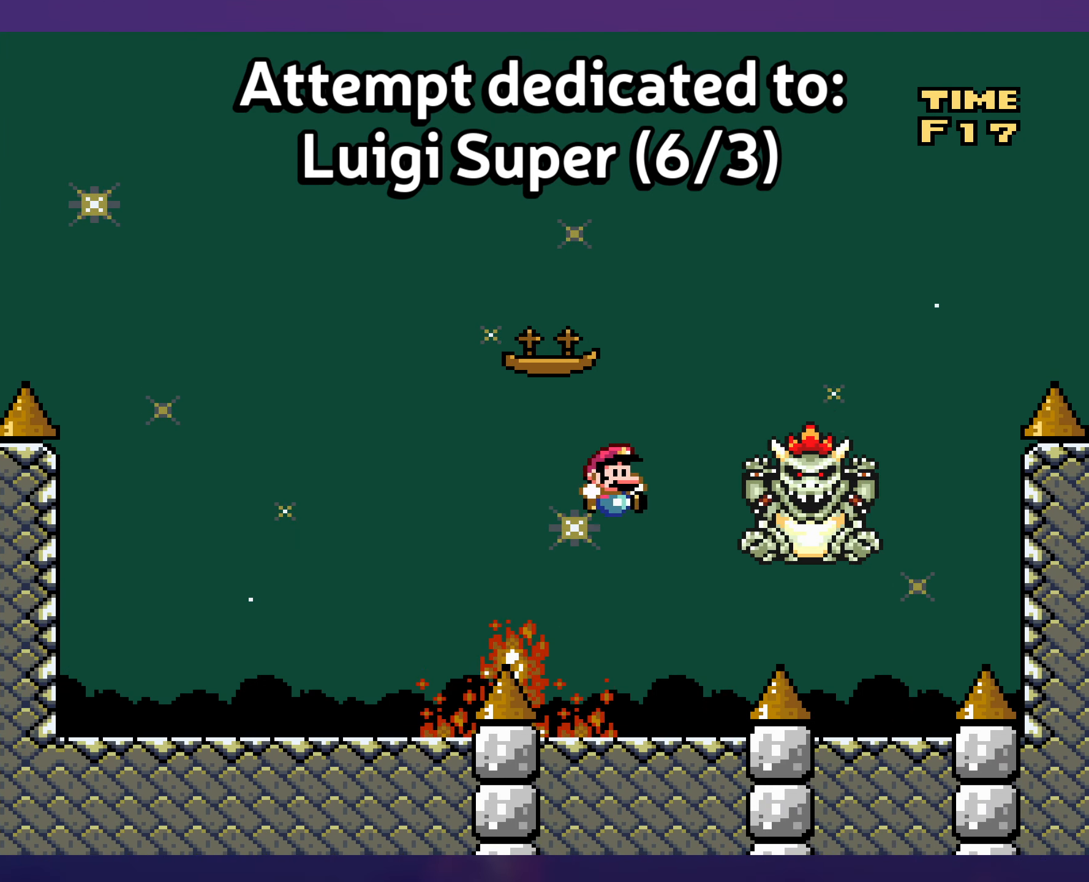
{"buttons": ["B"], "events": [[483, "B", "down"]]}
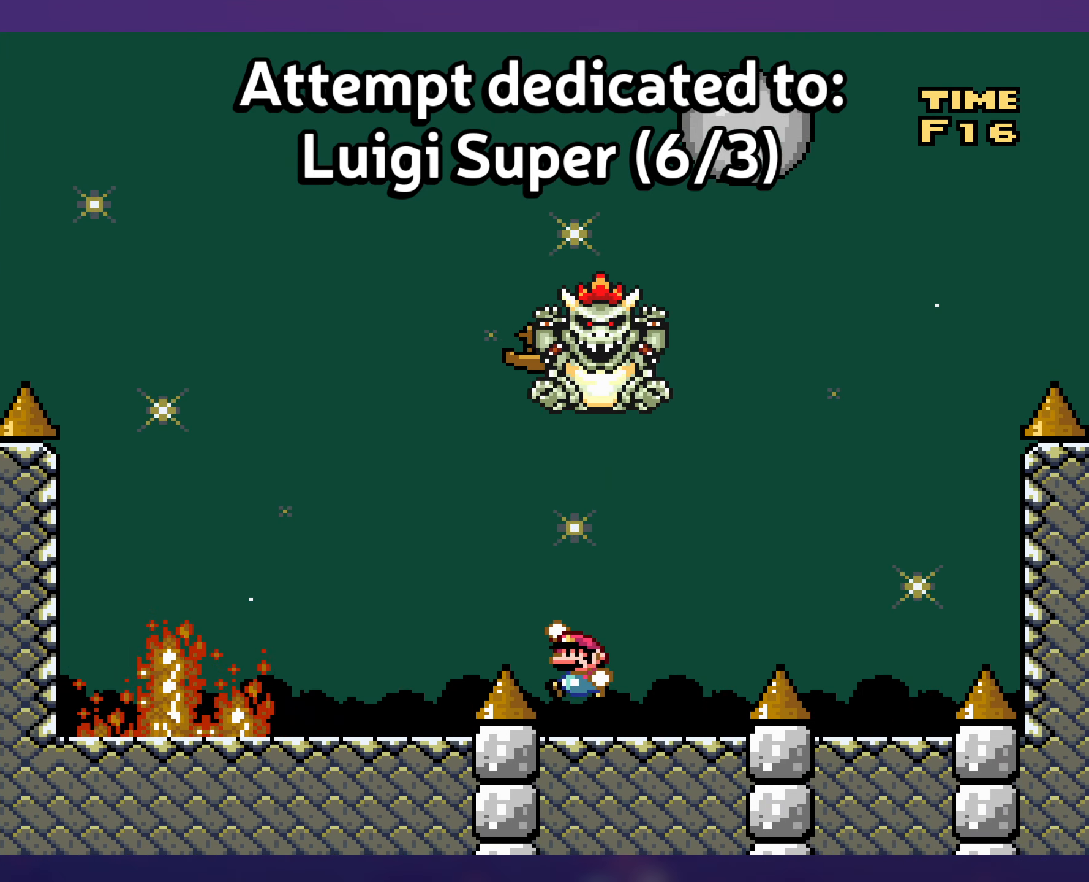
{"buttons": ["B"], "events": []}
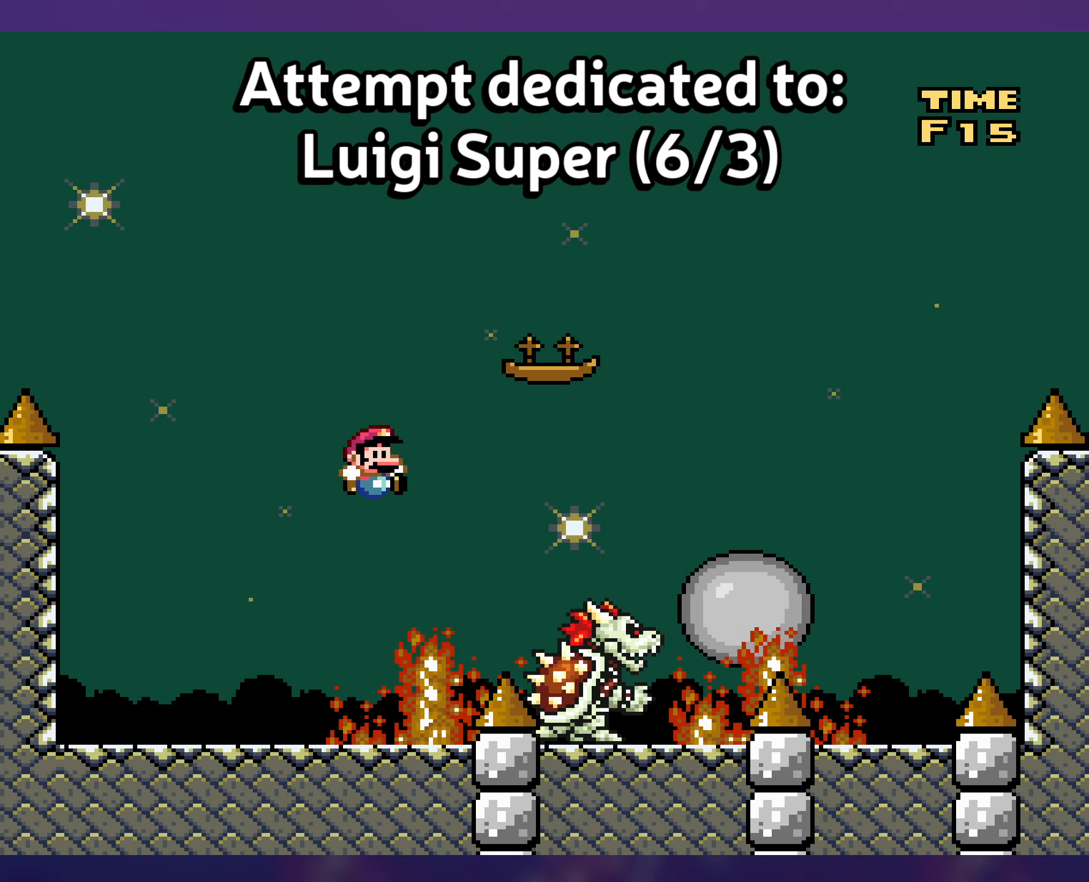
{"buttons": [], "events": [[500, "B", "up"]]}
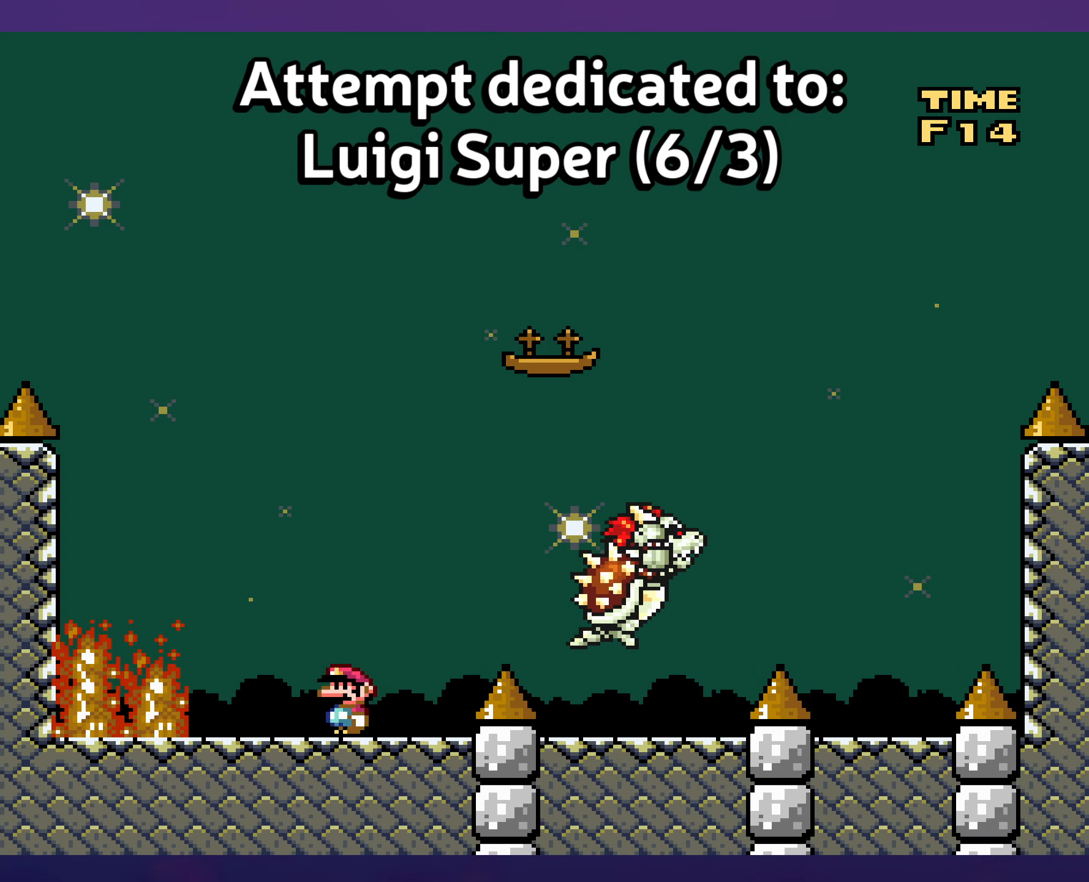
{"buttons": [], "events": []}
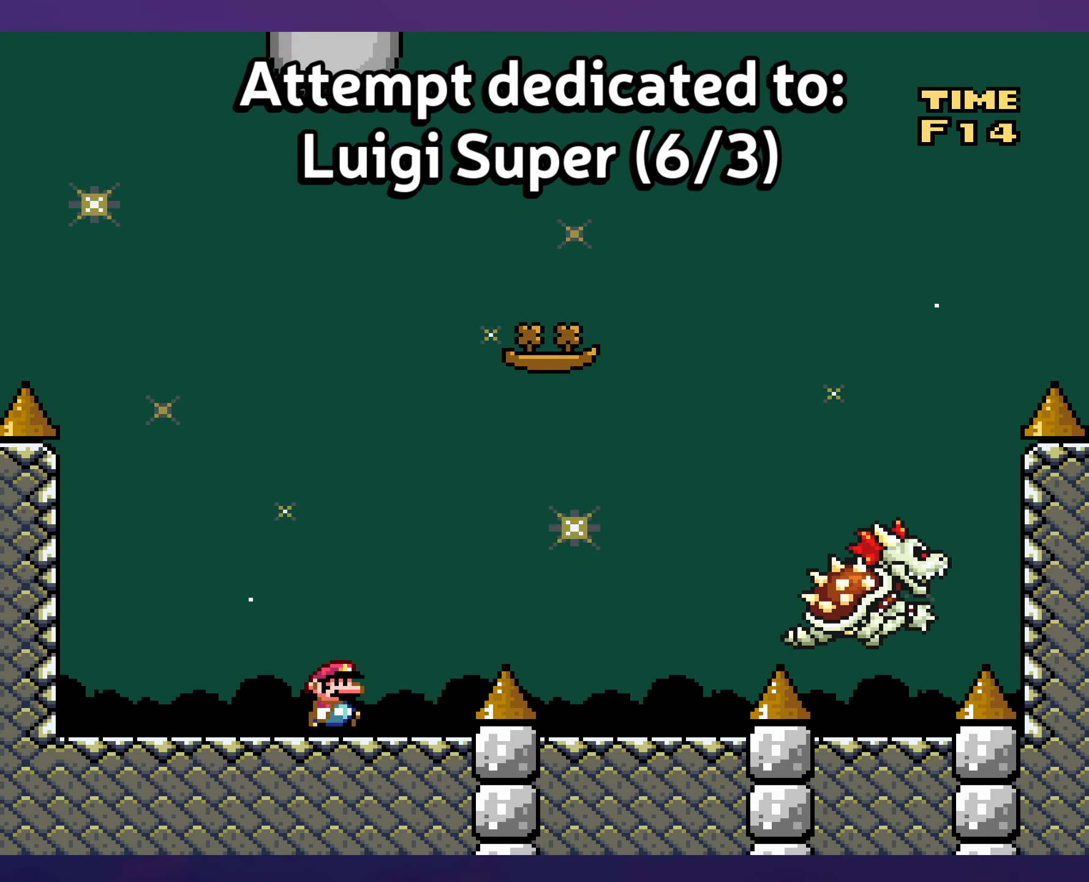
{"buttons": [], "events": [[233, "B", "down"], [317, "B", "up"]]}
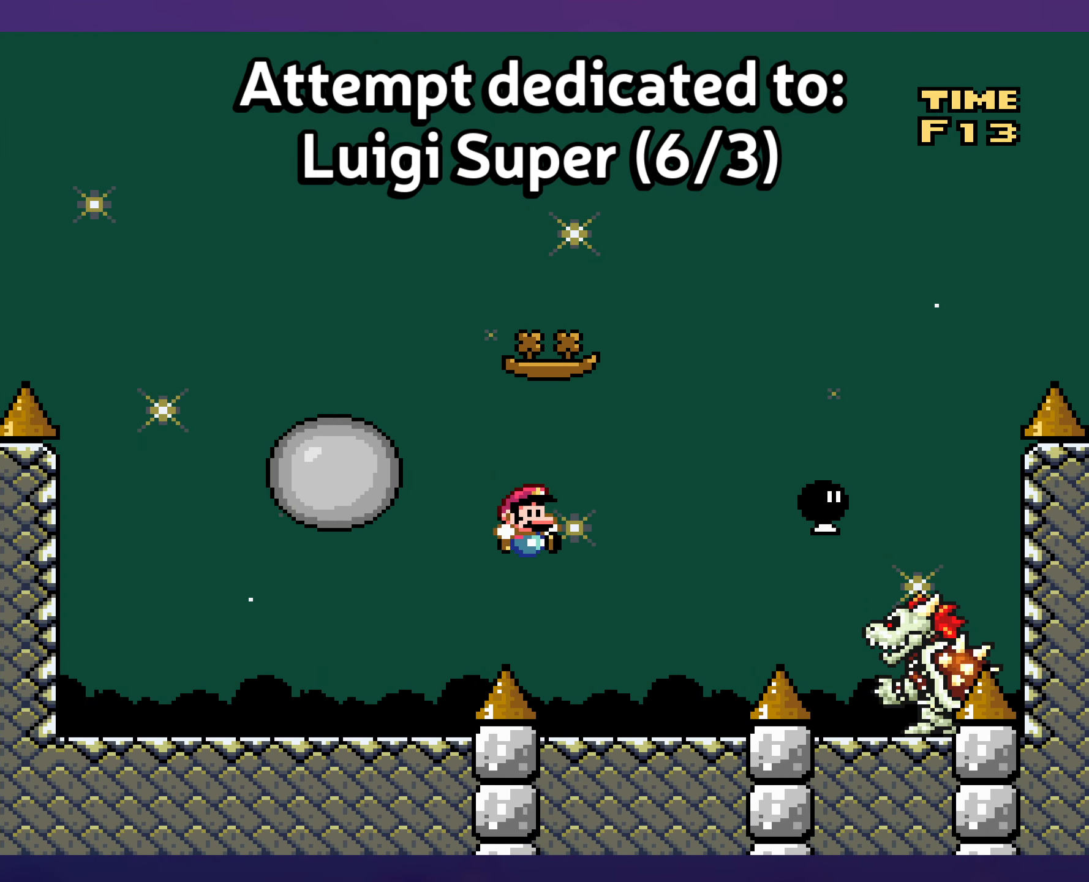
{"buttons": ["B"], "events": [[67, "B", "down"], [150, "DPAD_UP", "down"], [167, "DPAD_UP", "up"], [200, "B", "up"], [467, "B", "down"]]}
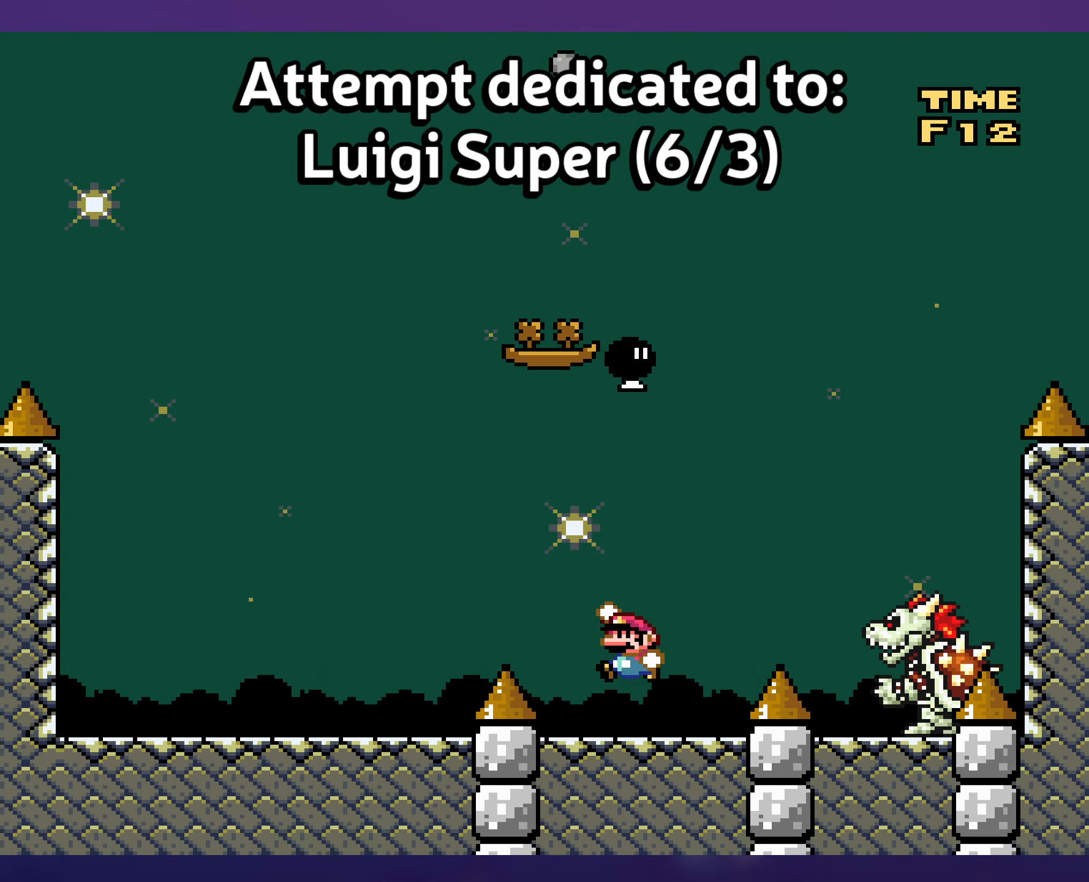
{"buttons": [], "events": [[267, "B", "up"]]}
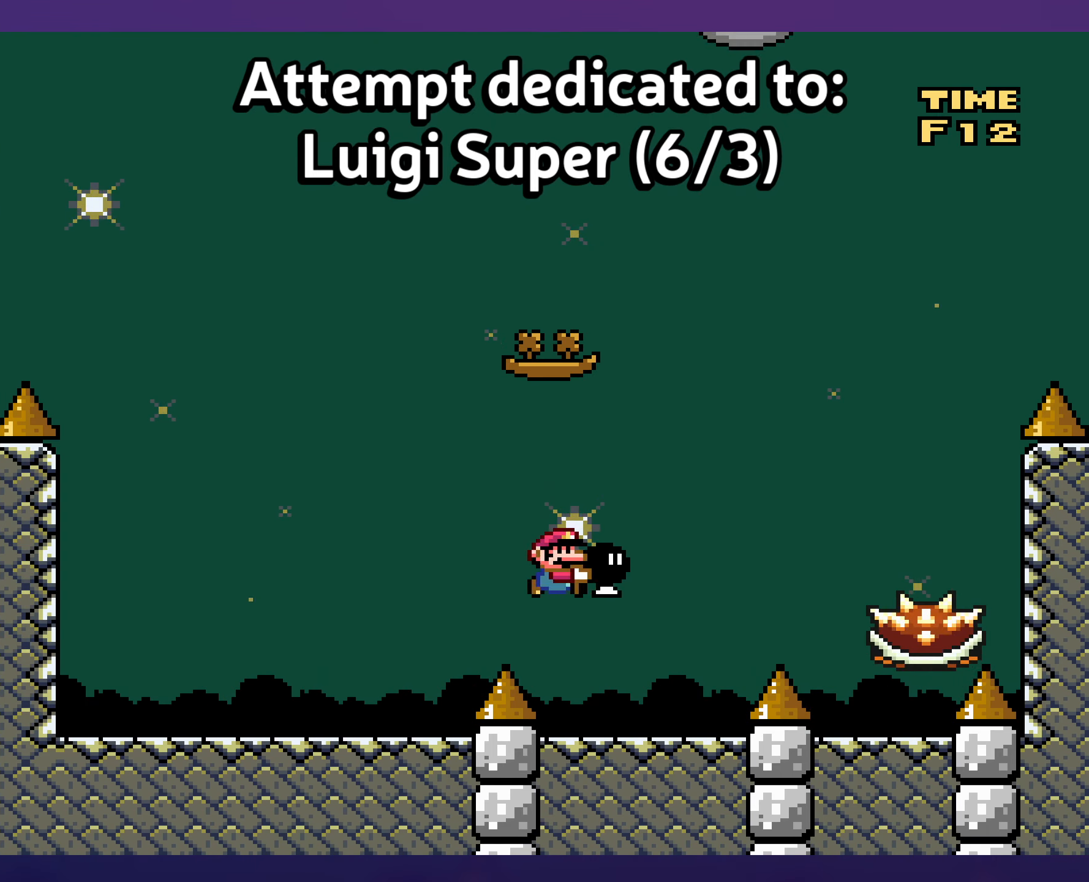
{"buttons": [], "events": []}